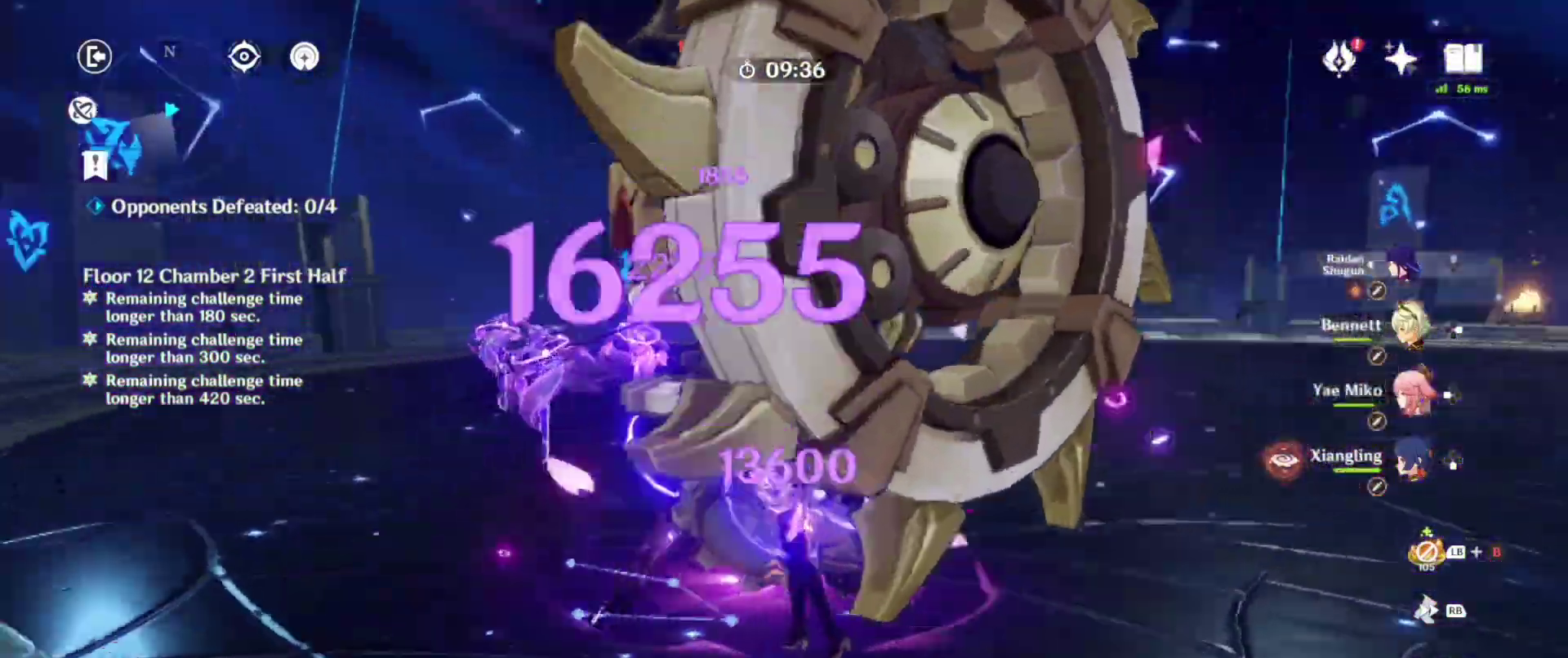
Gameplay with a controller (PlayStation layout); each line is a JSON object with the inputs held at the frame after it. "events" lists button and stick changes between this image and that frame as [ms after this image, input, new state], when the widget could be followed in between. Not read: L3 R3.
{"buttons": ["SQUARE"], "left_stick": "center", "right_stick": "center", "events": [[83, "SQUARE", "down"], [83, "right_stick", "center"], [200, "SQUARE", "up"], [300, "SQUARE", "down"], [383, "right_stick", "left"], [433, "SQUARE", "up"], [450, "right_stick", "center"], [500, "SQUARE", "down"]]}
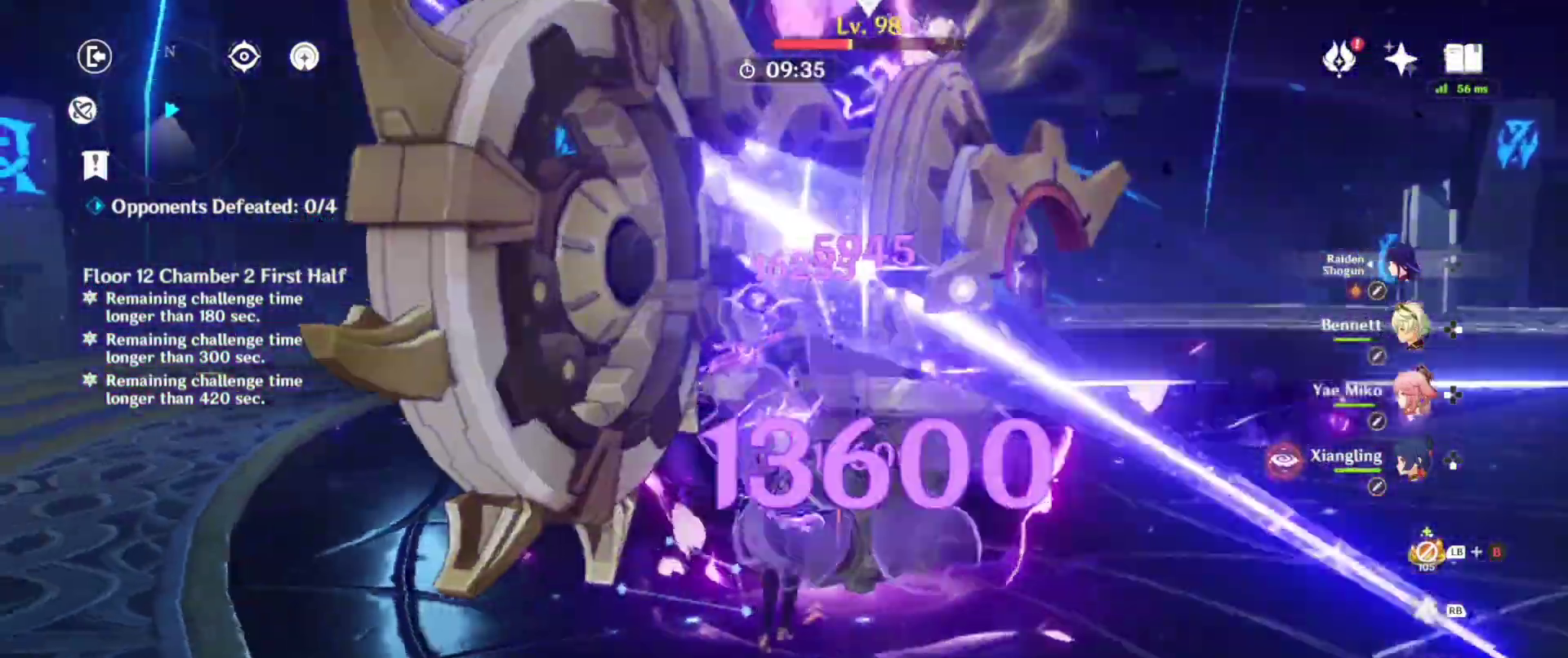
{"buttons": [], "left_stick": "up", "right_stick": "center", "events": [[117, "SQUARE", "up"], [133, "left_stick", "up-left"], [183, "left_stick", "up"], [200, "SQUARE", "down"], [217, "R1", "down"], [383, "SQUARE", "up"], [400, "R1", "up"]]}
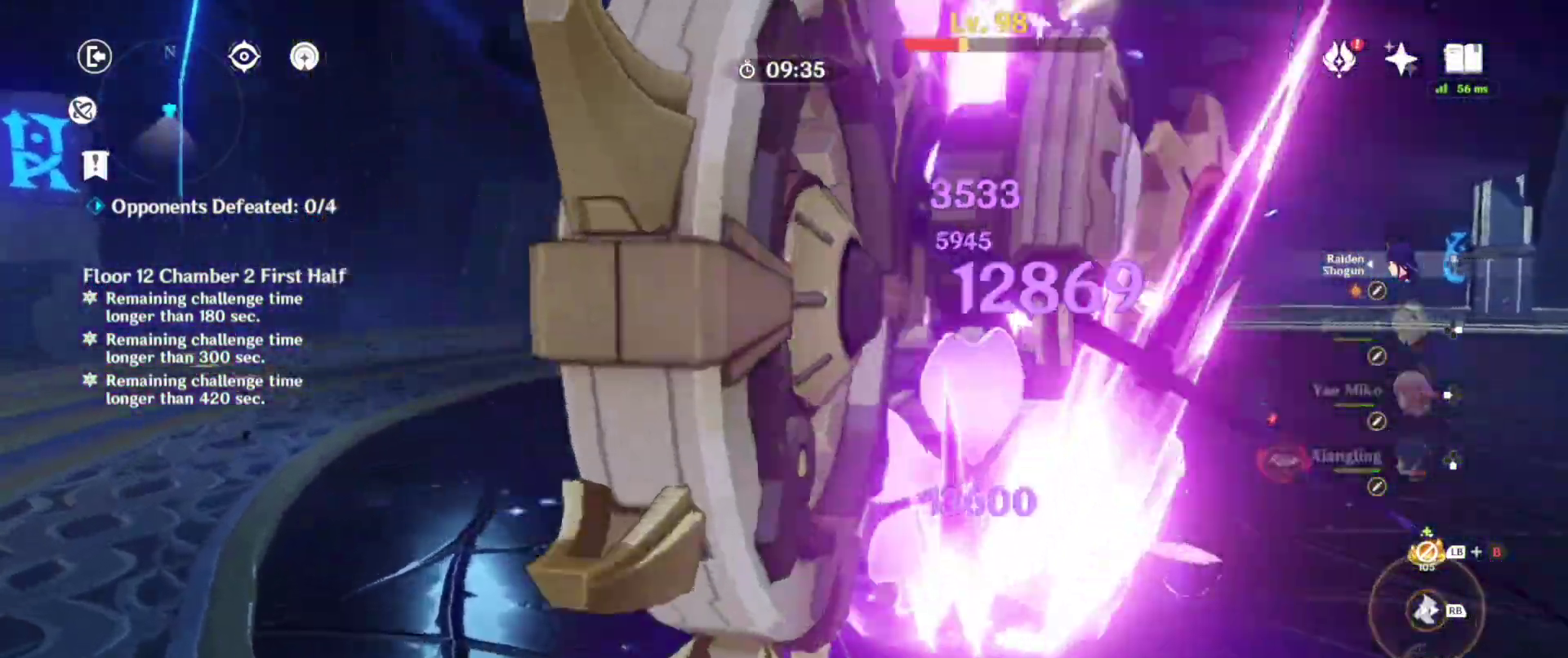
{"buttons": ["SQUARE"], "left_stick": "center", "right_stick": "right", "events": [[183, "SQUARE", "down"], [233, "left_stick", "center"], [300, "SQUARE", "up"], [350, "right_stick", "right"], [400, "SQUARE", "down"]]}
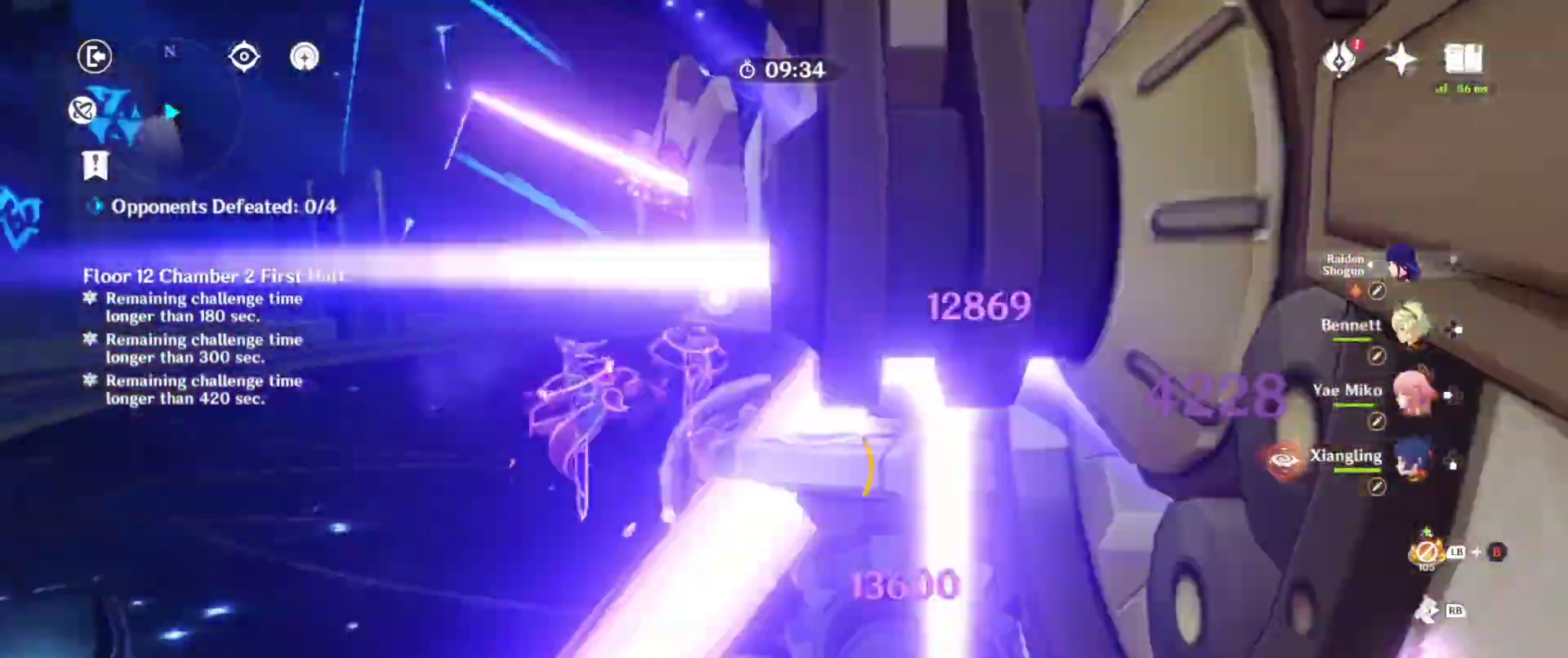
{"buttons": [], "left_stick": "center", "right_stick": "right", "events": [[17, "SQUARE", "up"], [117, "SQUARE", "down"], [267, "SQUARE", "up"], [267, "right_stick", "center"], [317, "SQUARE", "down"], [433, "right_stick", "right"], [450, "SQUARE", "up"]]}
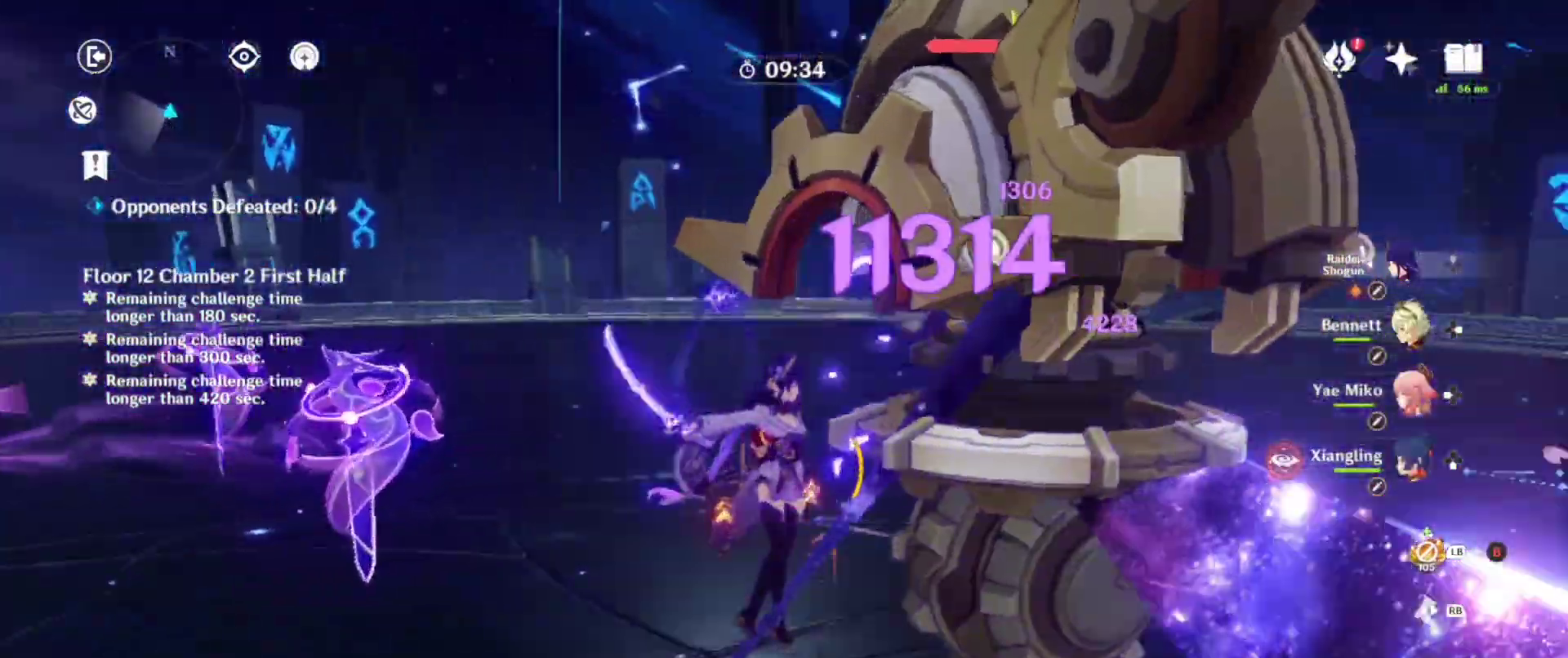
{"buttons": ["TRIANGLE"], "left_stick": "center", "right_stick": "center", "events": [[50, "SQUARE", "down"], [117, "right_stick", "center"], [200, "SQUARE", "up"], [267, "SQUARE", "down"], [283, "right_stick", "right"], [383, "SQUARE", "up"], [433, "right_stick", "center"], [483, "TRIANGLE", "down"]]}
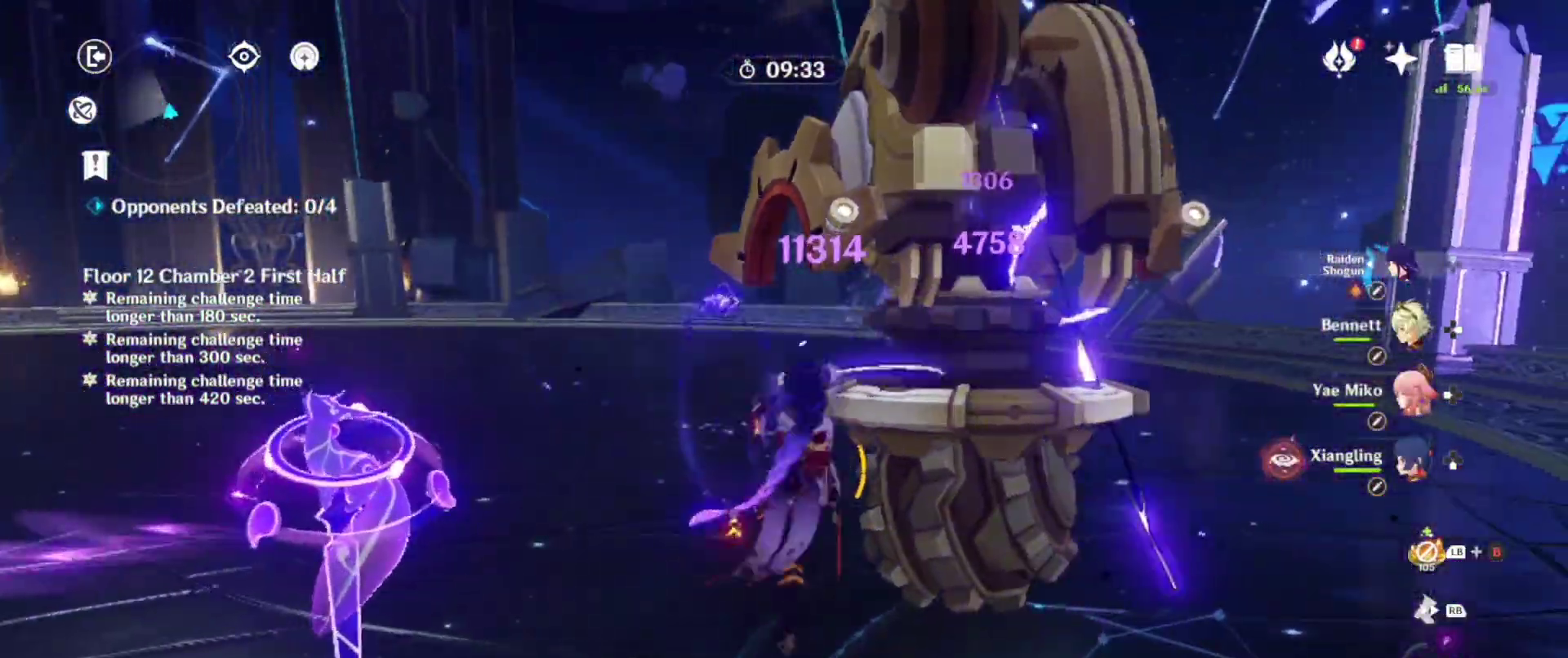
{"buttons": ["SQUARE"], "left_stick": "center", "right_stick": "center", "events": [[67, "right_stick", "right"], [117, "TRIANGLE", "up"], [217, "right_stick", "center"], [233, "SQUARE", "down"], [350, "SQUARE", "up"], [433, "SQUARE", "down"]]}
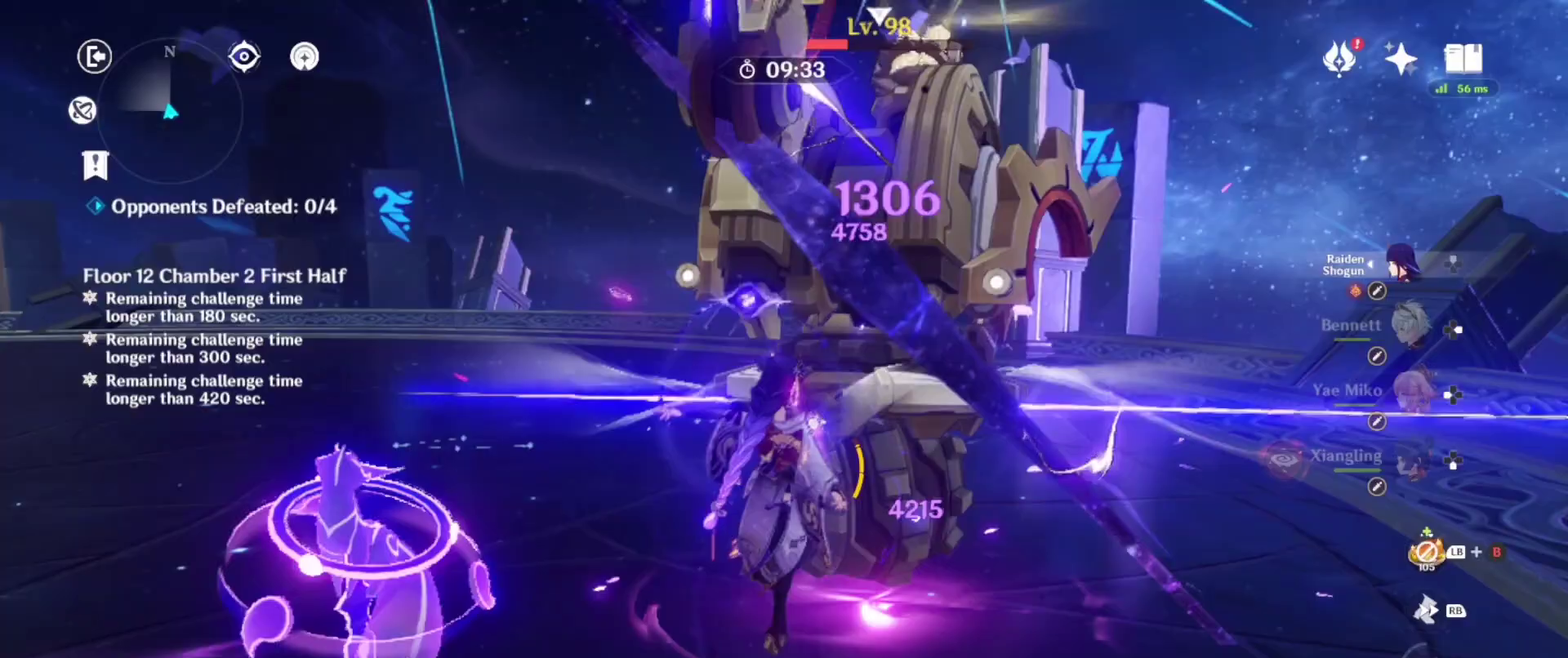
{"buttons": [], "left_stick": "left", "right_stick": "center", "events": [[33, "left_stick", "left"], [67, "SQUARE", "up"], [150, "R1", "down"], [150, "SQUARE", "down"], [317, "R1", "up"], [333, "SQUARE", "up"]]}
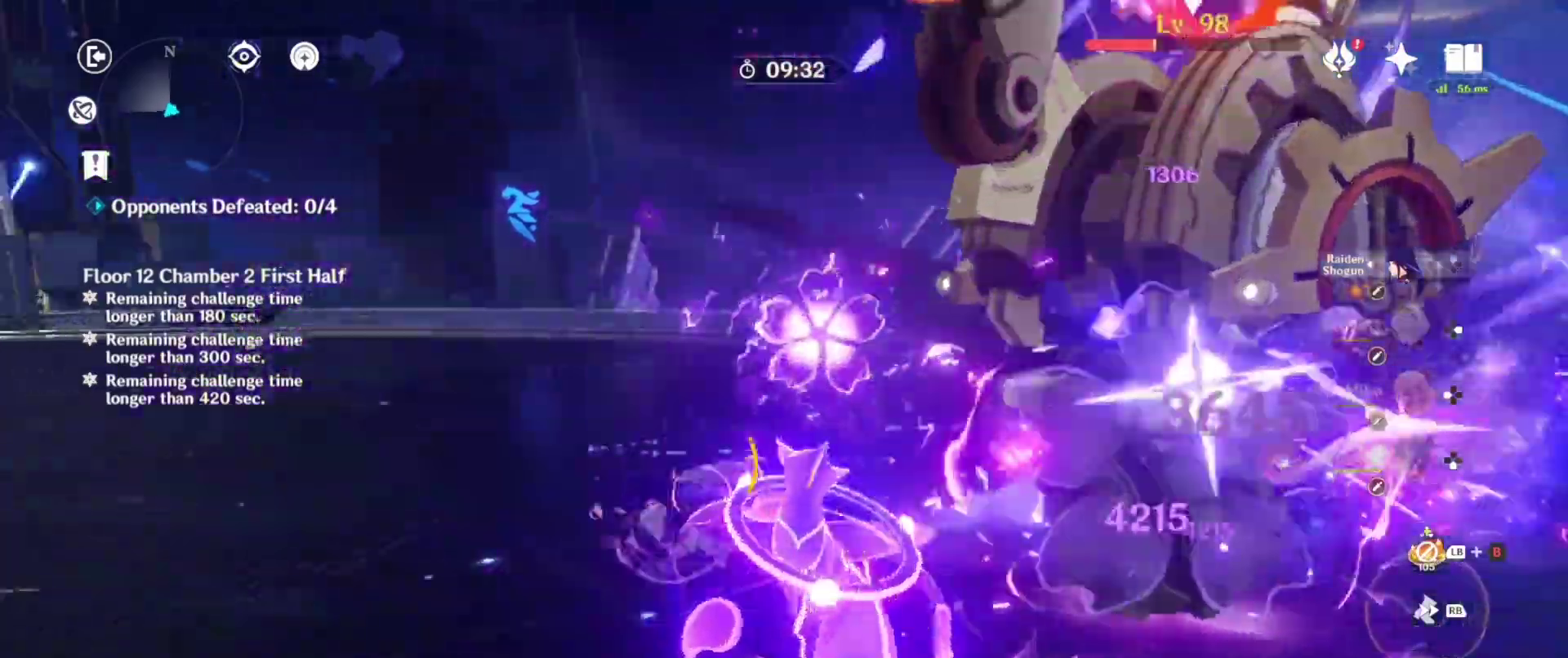
{"buttons": ["SQUARE", "R1"], "left_stick": "center", "right_stick": "center", "events": [[83, "SQUARE", "down"], [100, "left_stick", "center"], [183, "SQUARE", "up"], [267, "DPAD_DOWN", "down"], [267, "SQUARE", "down"], [383, "DPAD_DOWN", "up"], [417, "SQUARE", "up"], [467, "SQUARE", "down"], [500, "R1", "down"]]}
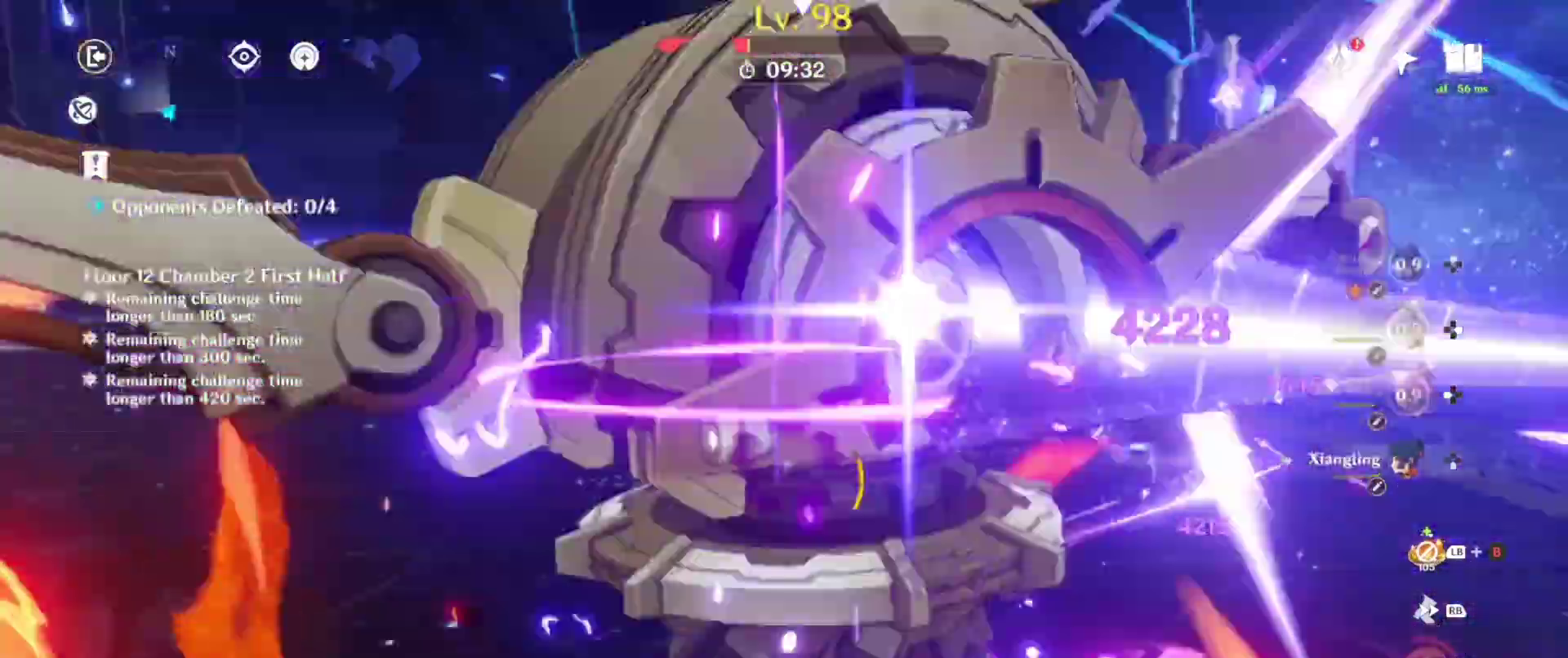
{"buttons": [], "left_stick": "left", "right_stick": "center", "events": [[100, "left_stick", "left"], [133, "R1", "up"], [150, "SQUARE", "up"], [300, "R2", "down"], [417, "R2", "up"]]}
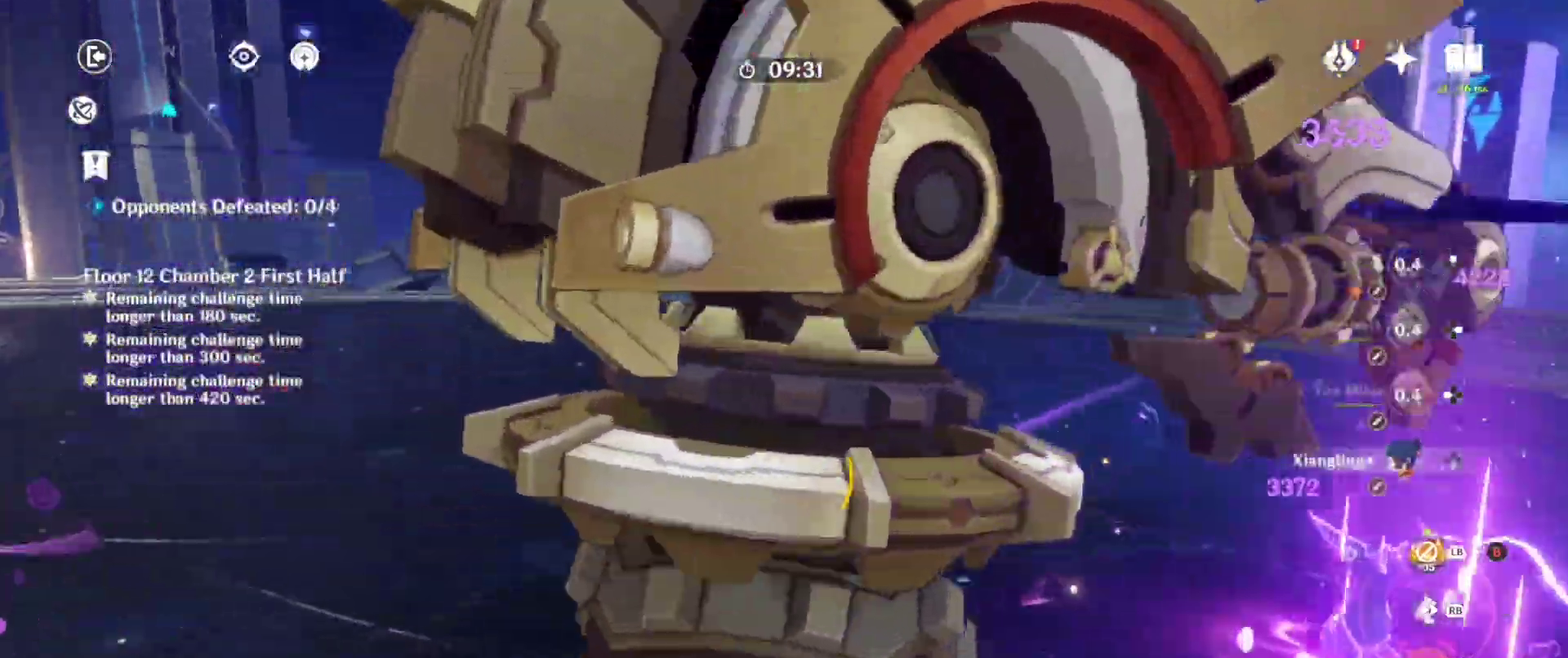
{"buttons": [], "left_stick": "center", "right_stick": "left", "events": [[50, "R2", "down"], [100, "R2", "up"], [217, "left_stick", "center"], [450, "right_stick", "left"]]}
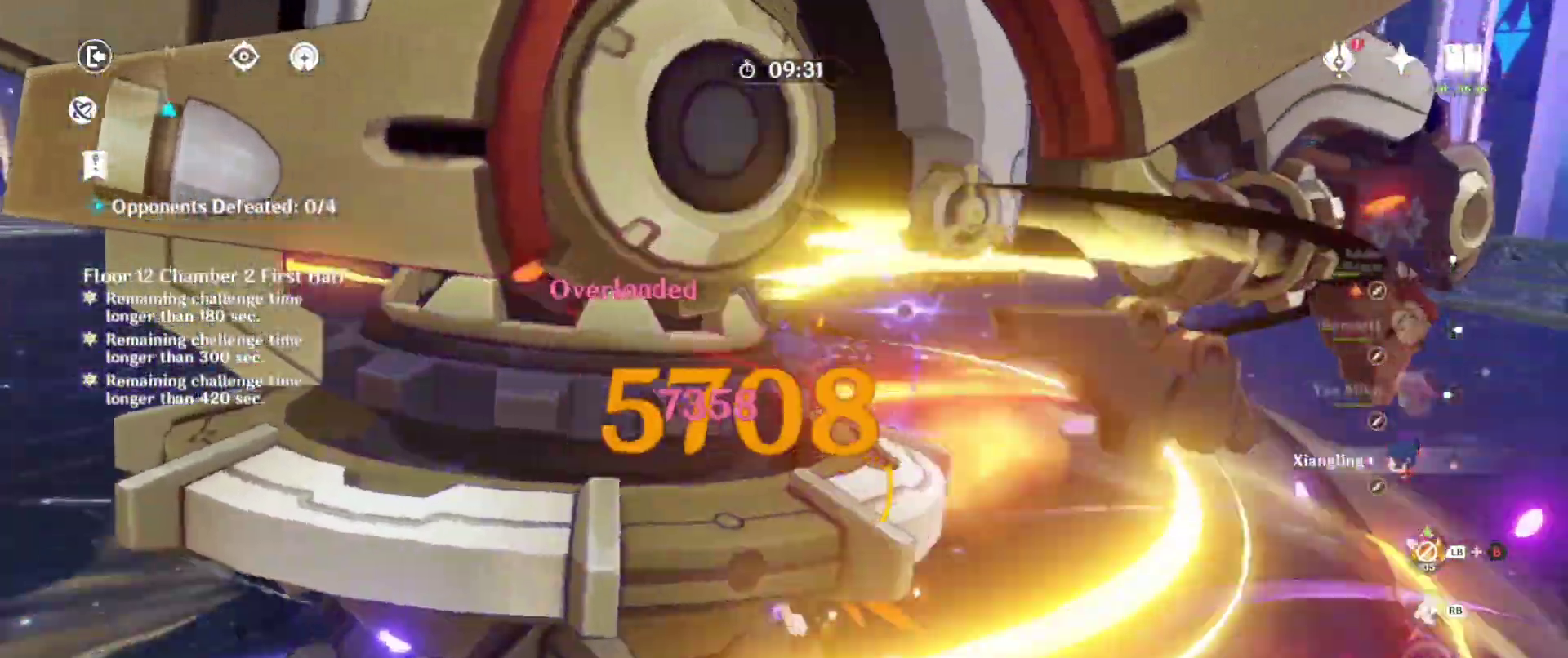
{"buttons": ["SQUARE"], "left_stick": "center", "right_stick": "left", "events": [[167, "SQUARE", "down"], [283, "SQUARE", "up"], [500, "SQUARE", "down"]]}
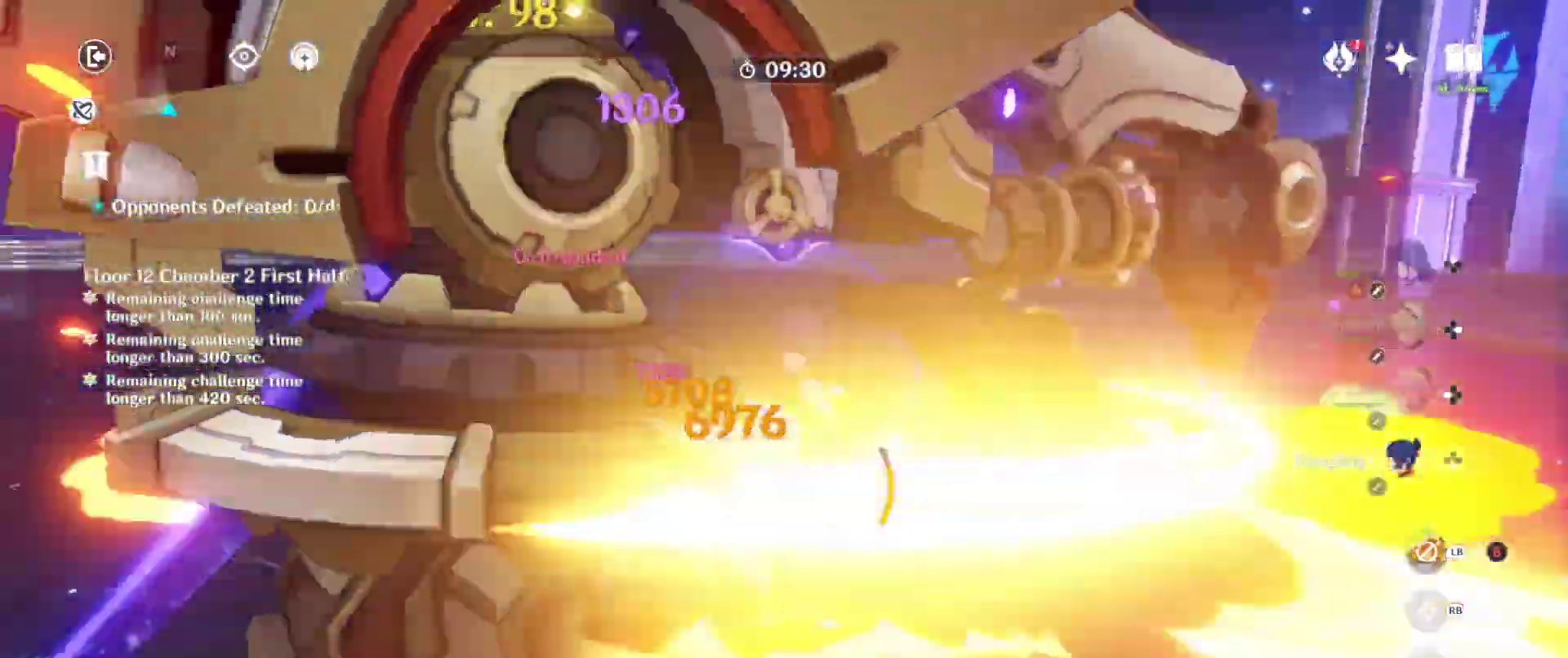
{"buttons": [], "left_stick": "center", "right_stick": "center", "events": [[83, "right_stick", "center"], [133, "SQUARE", "up"], [250, "right_stick", "left"], [267, "TRIANGLE", "down"], [400, "TRIANGLE", "up"], [400, "right_stick", "center"]]}
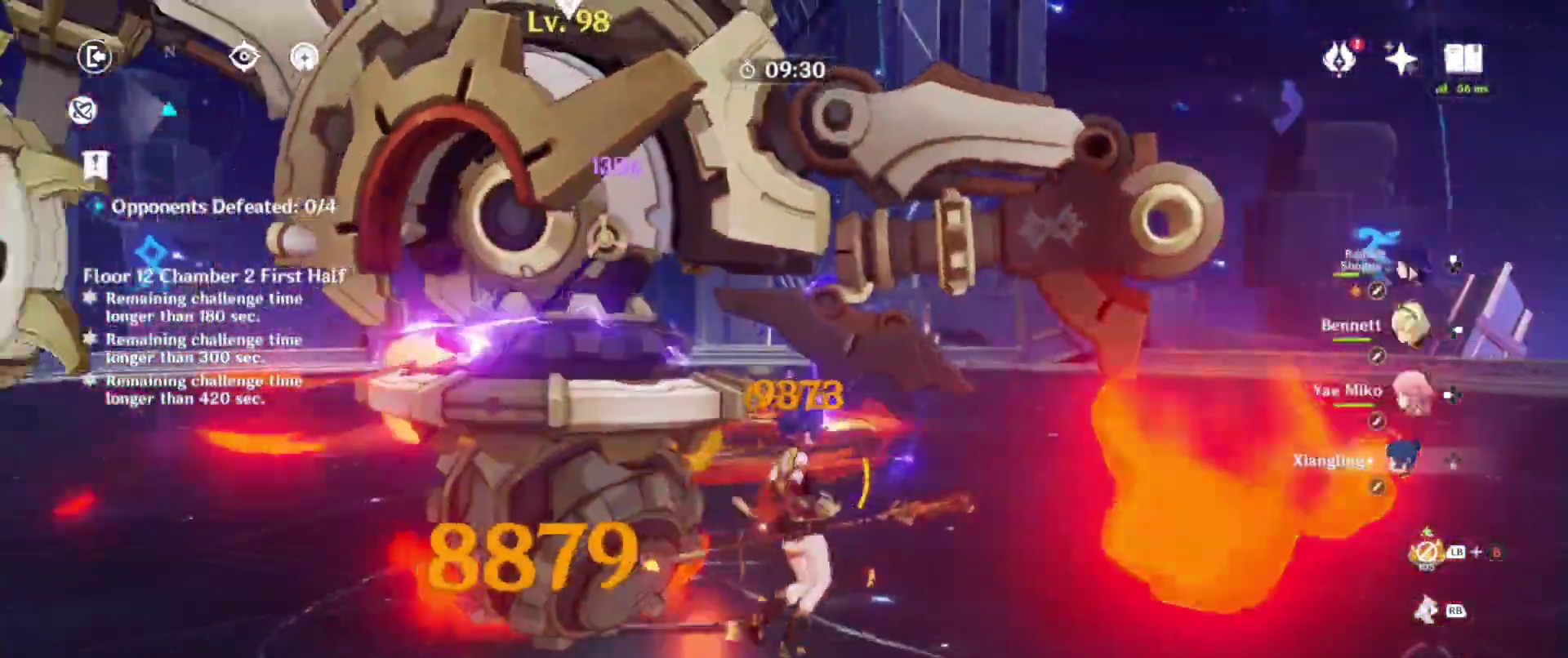
{"buttons": ["SQUARE"], "left_stick": "up-left", "right_stick": "center", "events": [[17, "TRIANGLE", "down"], [117, "TRIANGLE", "up"], [150, "right_stick", "left"], [250, "TRIANGLE", "down"], [283, "right_stick", "center"], [317, "TRIANGLE", "up"], [433, "SQUARE", "down"], [500, "left_stick", "up-left"]]}
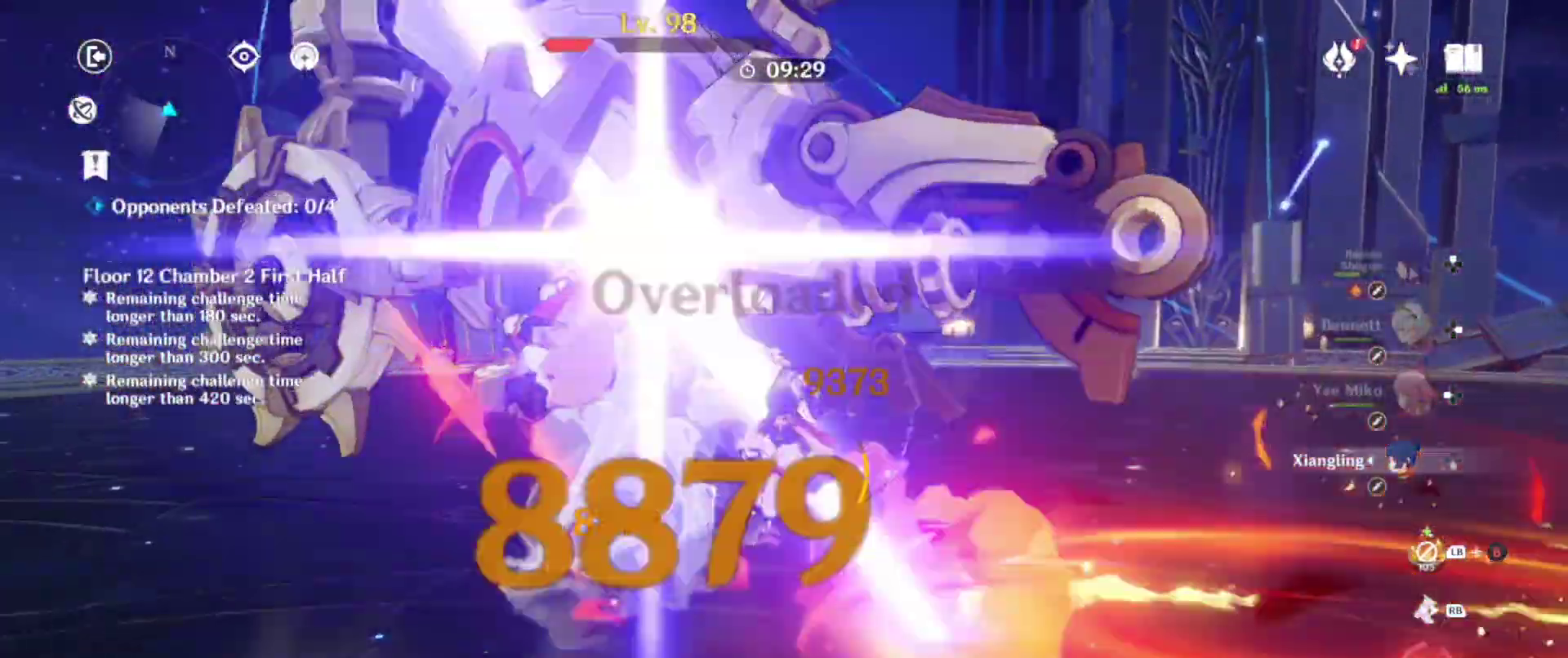
{"buttons": [], "left_stick": "center", "right_stick": "center", "events": [[67, "SQUARE", "up"], [83, "R1", "down"], [133, "SQUARE", "down"], [200, "SQUARE", "up"], [217, "R1", "up"], [283, "SQUARE", "down"], [333, "left_stick", "center"], [417, "SQUARE", "up"]]}
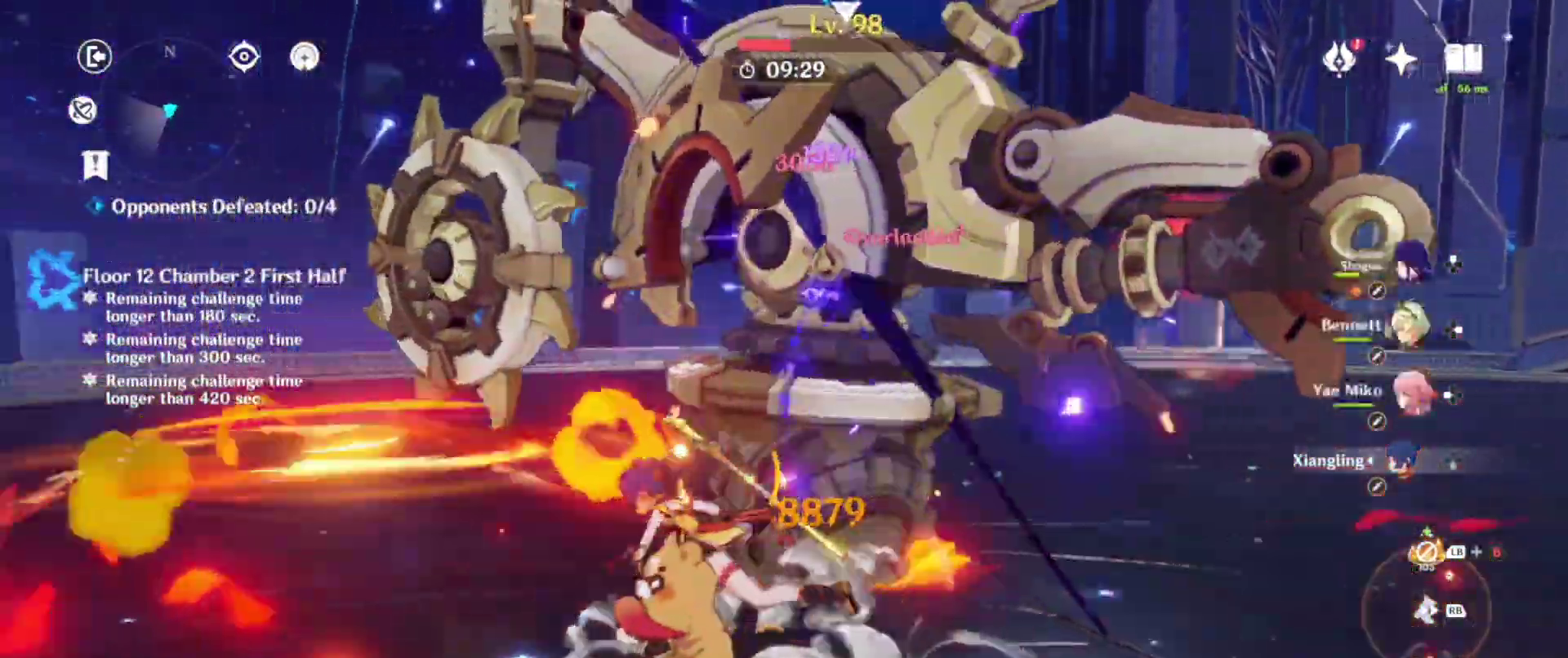
{"buttons": ["SQUARE"], "left_stick": "up", "right_stick": "center", "events": [[17, "SQUARE", "down"], [67, "DPAD_LEFT", "down"], [167, "SQUARE", "up"], [183, "DPAD_LEFT", "up"], [217, "SQUARE", "down"], [350, "SQUARE", "up"], [400, "left_stick", "up"], [417, "SQUARE", "down"]]}
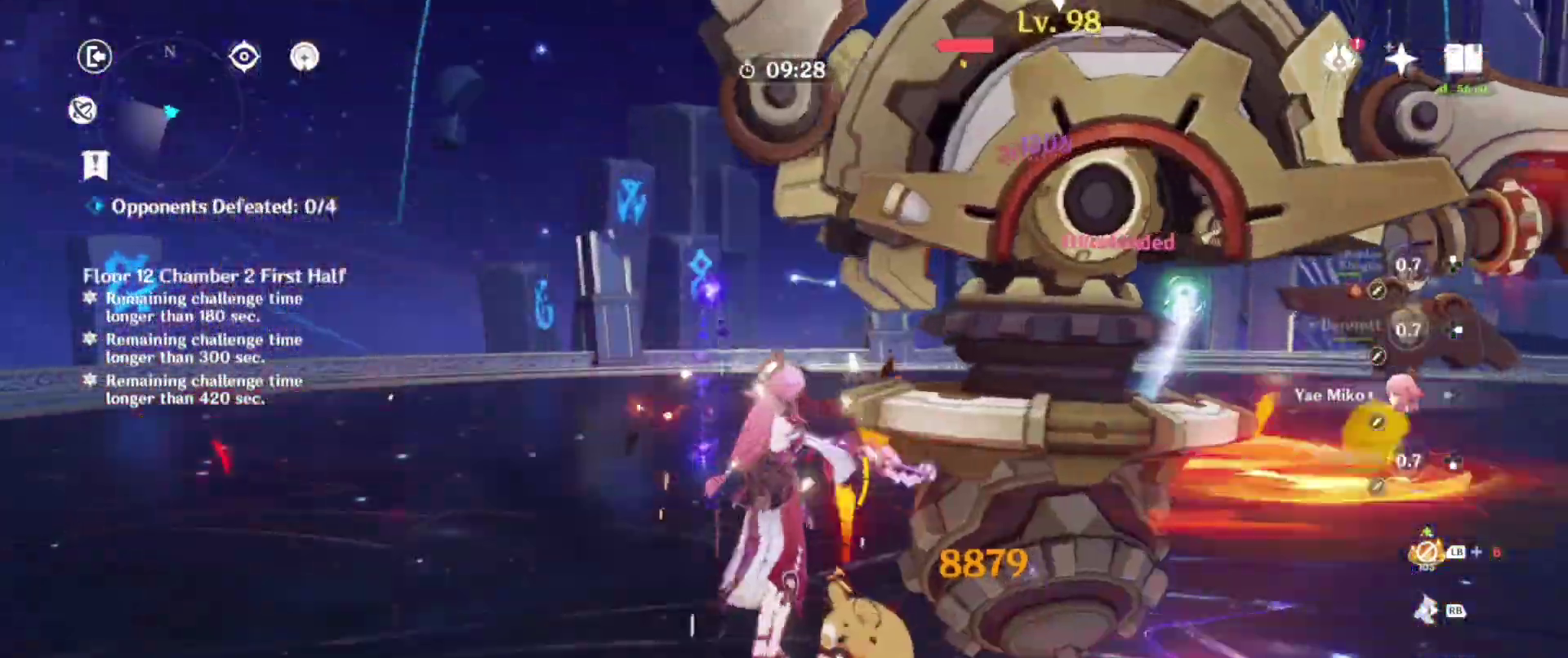
{"buttons": [], "left_stick": "up", "right_stick": "center", "events": [[33, "SQUARE", "up"], [150, "TRIANGLE", "down"], [267, "TRIANGLE", "up"], [367, "TRIANGLE", "down"], [500, "TRIANGLE", "up"]]}
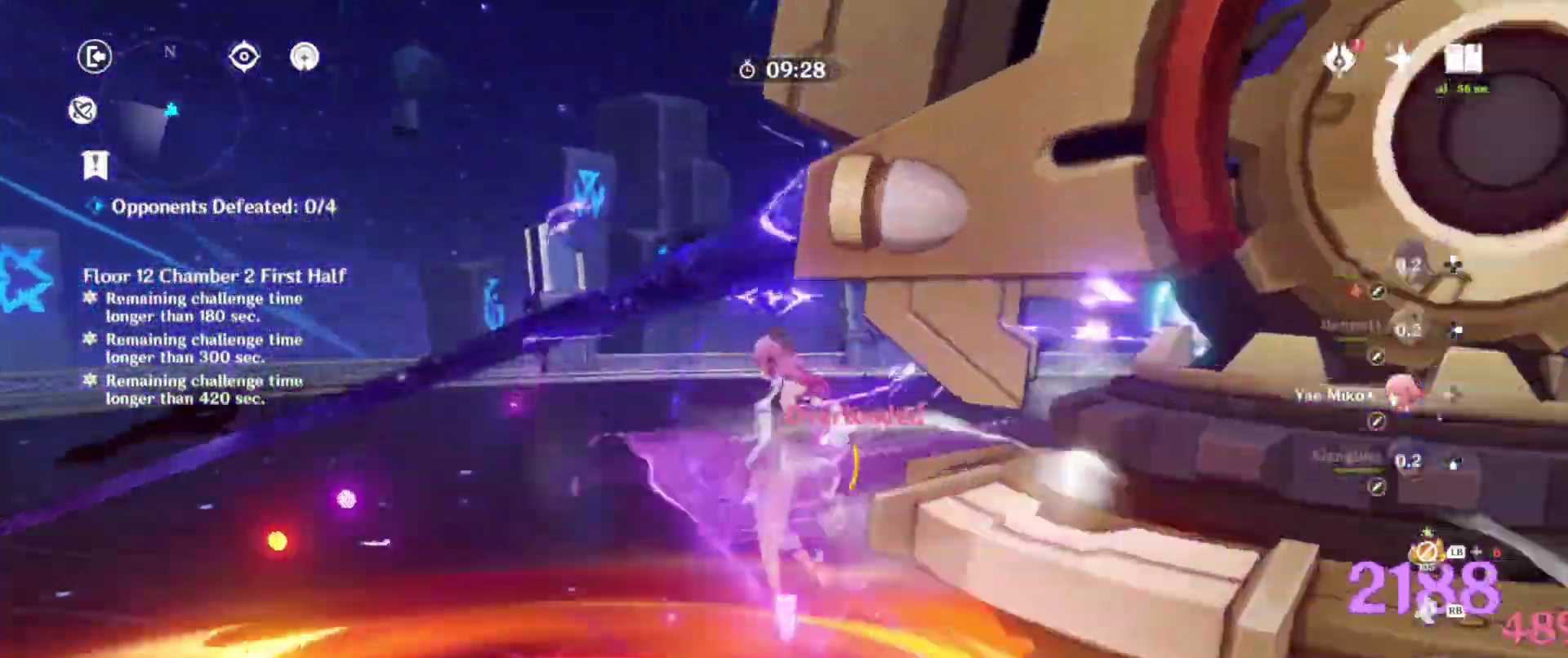
{"buttons": [], "left_stick": "up", "right_stick": "center", "events": [[100, "TRIANGLE", "down"], [233, "TRIANGLE", "up"], [317, "TRIANGLE", "down"], [450, "TRIANGLE", "up"]]}
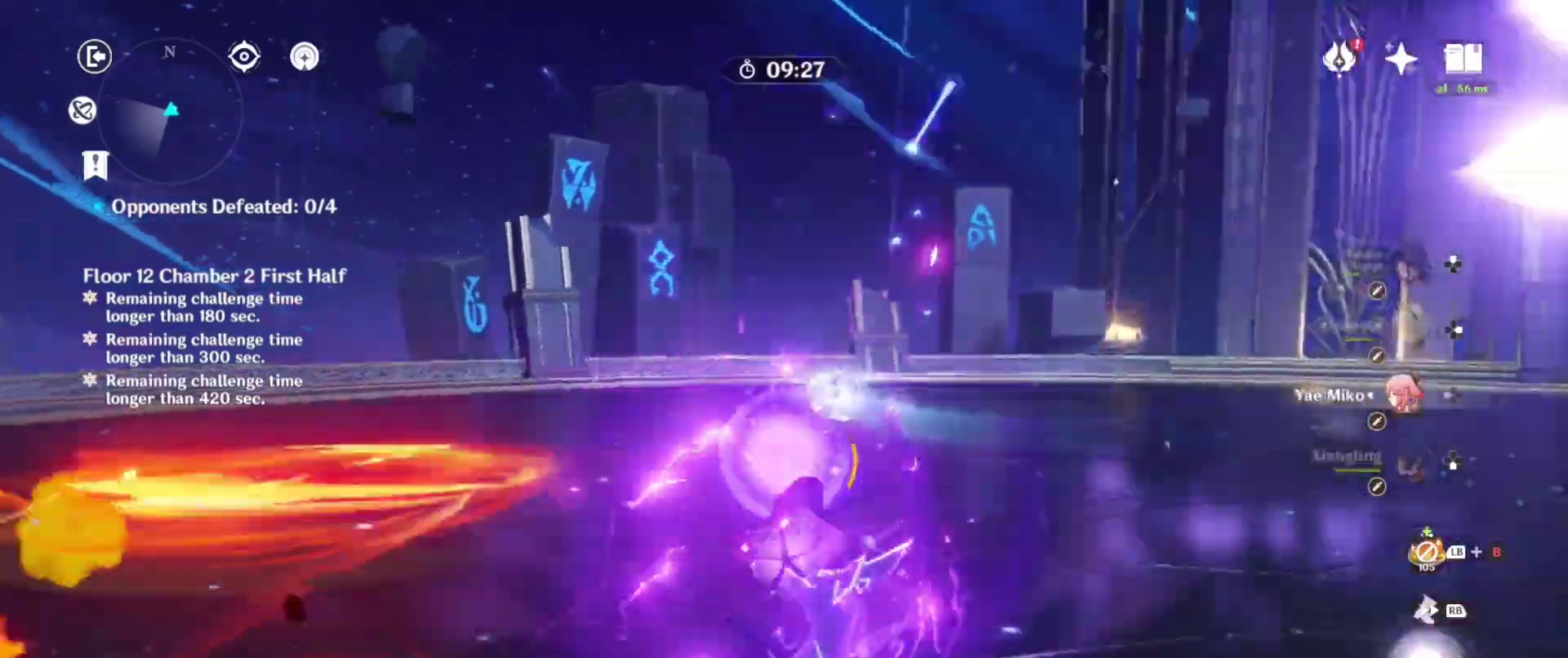
{"buttons": ["TRIANGLE"], "left_stick": "left", "right_stick": "center", "events": [[50, "TRIANGLE", "down"], [183, "TRIANGLE", "up"], [267, "TRIANGLE", "down"], [283, "left_stick", "left"], [383, "TRIANGLE", "up"], [467, "TRIANGLE", "down"]]}
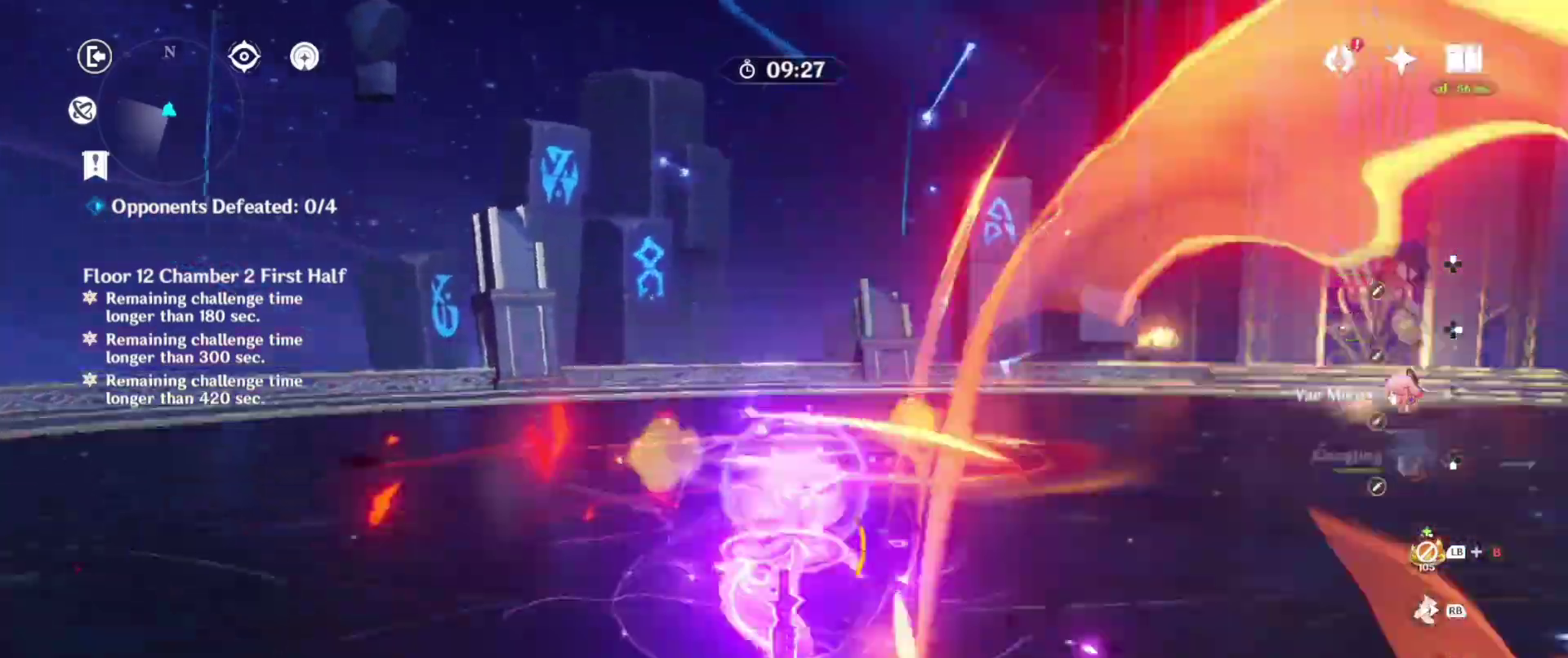
{"buttons": ["R1"], "left_stick": "down-left", "right_stick": "center", "events": [[83, "TRIANGLE", "up"], [183, "TRIANGLE", "down"], [283, "R1", "down"], [333, "TRIANGLE", "up"], [400, "R1", "up"], [467, "R1", "down"], [483, "left_stick", "down-left"]]}
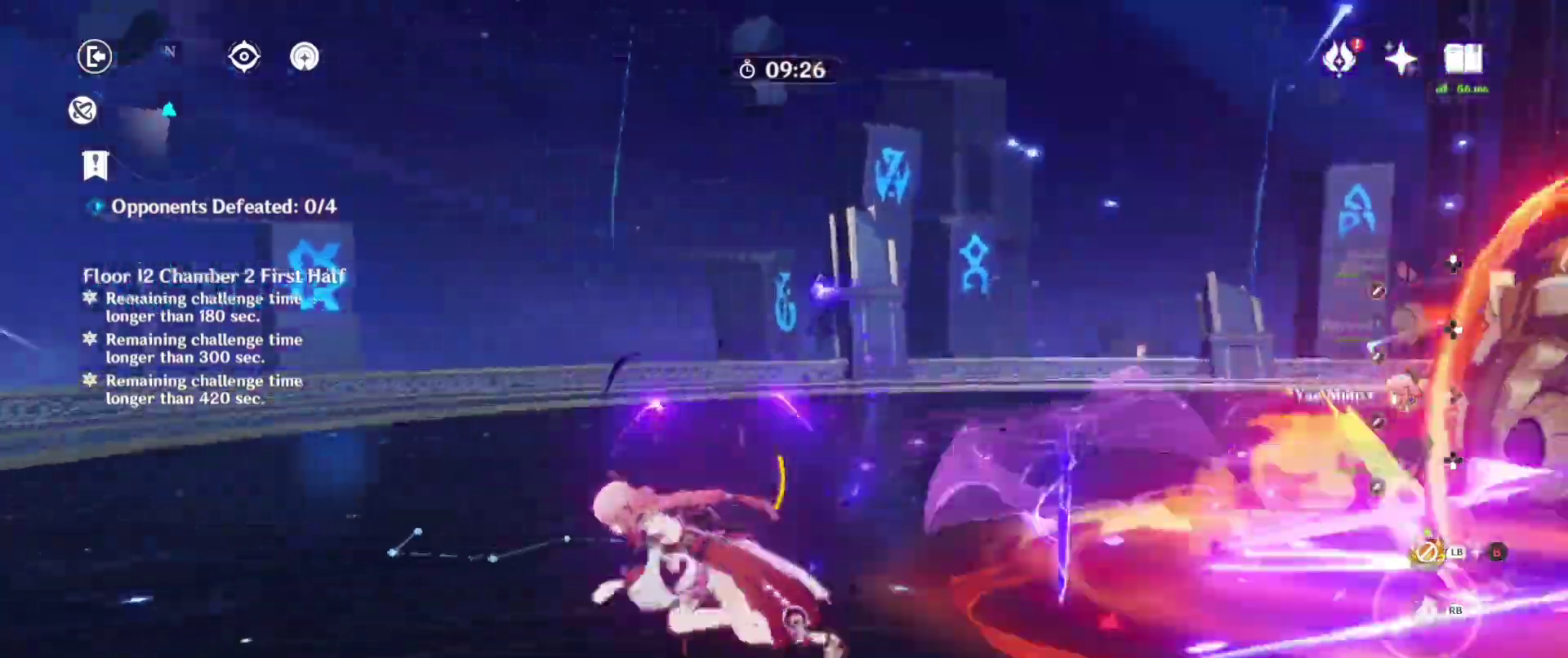
{"buttons": ["SQUARE"], "left_stick": "center", "right_stick": "center", "events": [[33, "left_stick", "down"], [50, "R1", "up"], [217, "left_stick", "up-right"], [217, "right_stick", "right"], [333, "right_stick", "center"], [417, "SQUARE", "down"], [483, "left_stick", "center"]]}
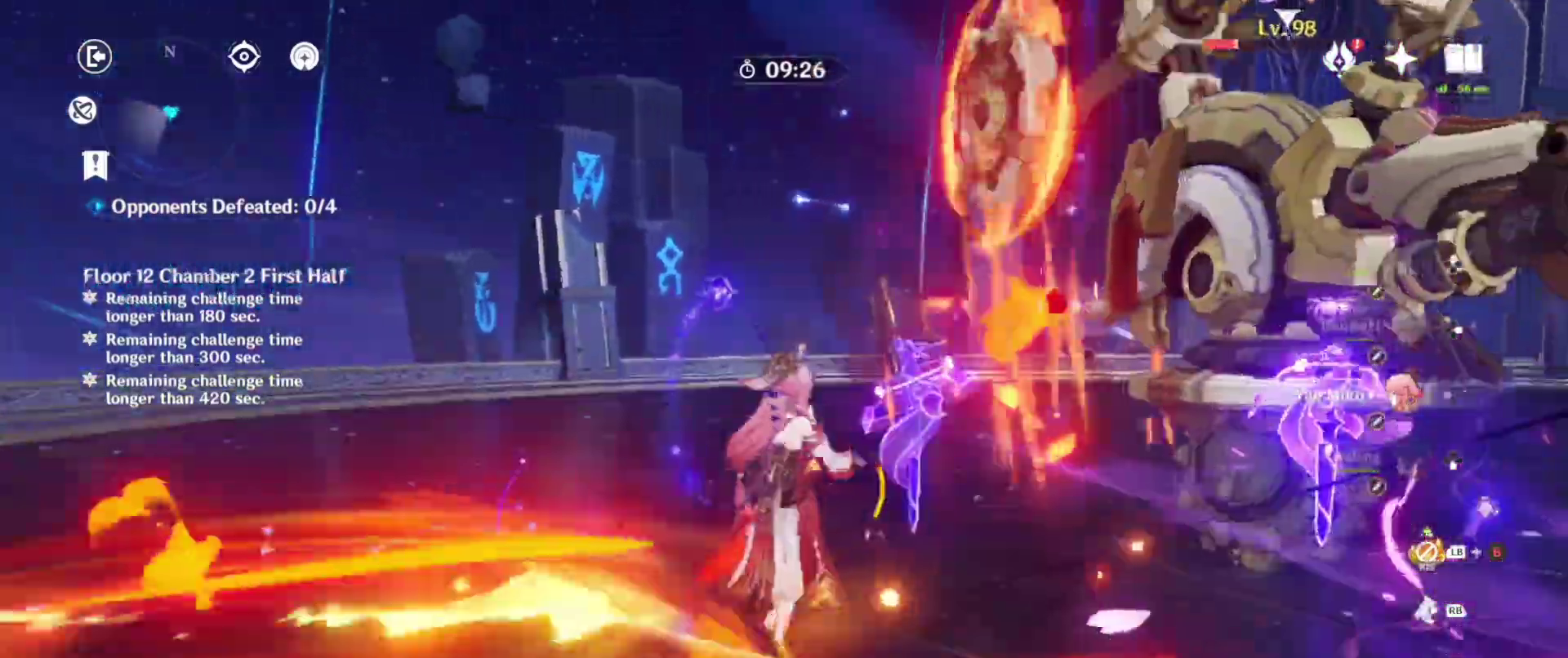
{"buttons": [], "left_stick": "center", "right_stick": "center", "events": [[50, "SQUARE", "up"], [150, "SQUARE", "down"], [167, "DPAD_RIGHT", "down"], [267, "DPAD_RIGHT", "up"], [267, "SQUARE", "up"], [350, "SQUARE", "down"], [367, "DPAD_RIGHT", "down"], [483, "DPAD_RIGHT", "up"], [500, "SQUARE", "up"]]}
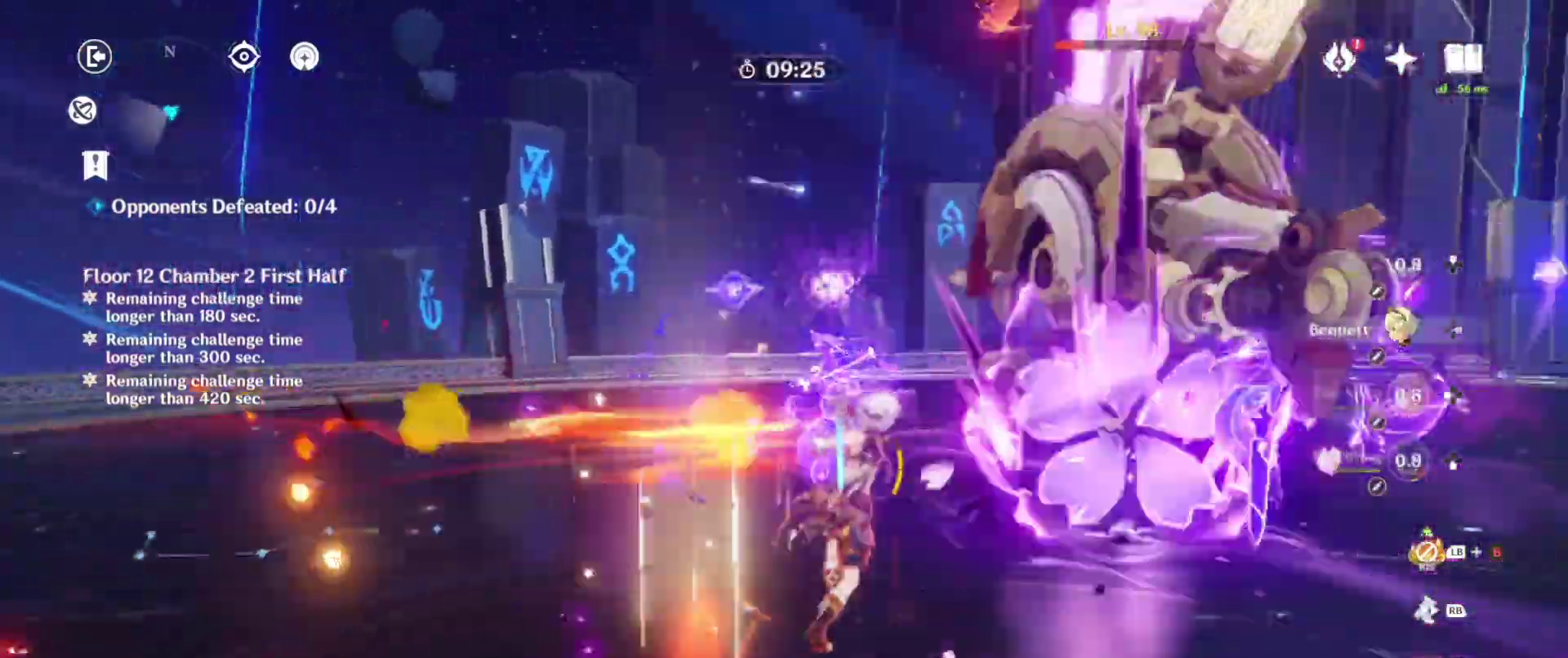
{"buttons": [], "left_stick": "center", "right_stick": "center", "events": [[83, "SQUARE", "down"], [167, "SQUARE", "up"], [200, "left_stick", "up"], [300, "left_stick", "up-right"], [317, "TRIANGLE", "down"], [400, "left_stick", "center"], [433, "TRIANGLE", "up"]]}
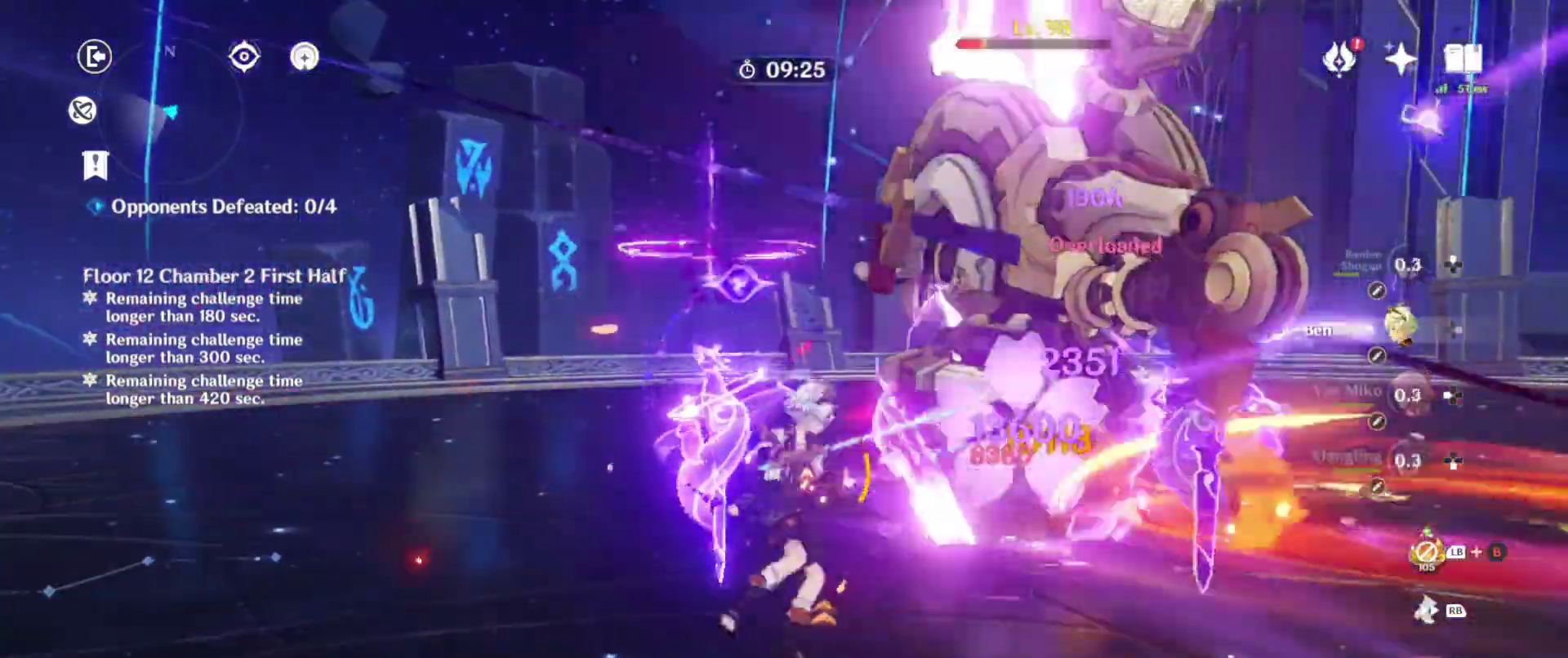
{"buttons": ["SQUARE"], "left_stick": "center", "right_stick": "center", "events": [[17, "TRIANGLE", "down"], [17, "right_stick", "right"], [133, "TRIANGLE", "up"], [233, "TRIANGLE", "down"], [333, "TRIANGLE", "up"], [433, "SQUARE", "down"], [467, "right_stick", "center"]]}
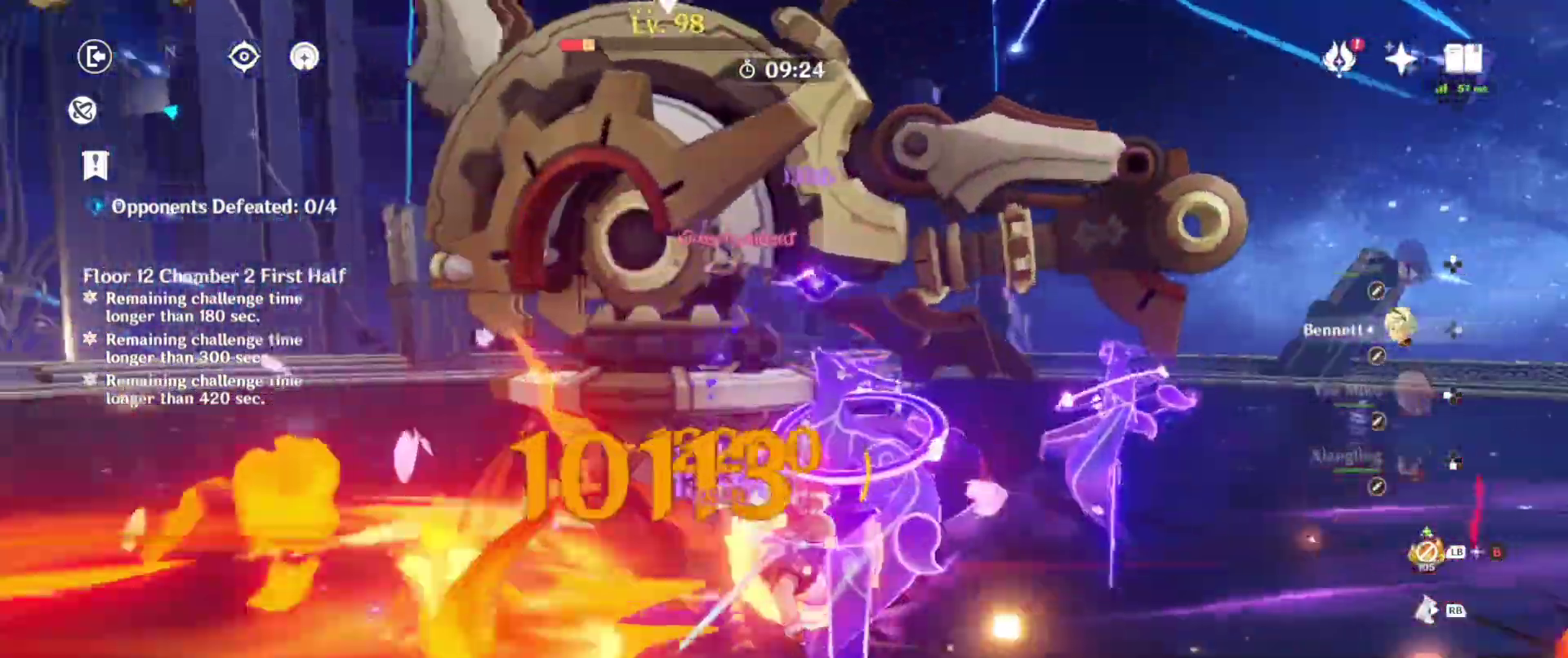
{"buttons": ["SQUARE"], "left_stick": "center", "right_stick": "right", "events": [[83, "SQUARE", "up"], [100, "right_stick", "left"], [150, "SQUARE", "down"], [250, "right_stick", "center"], [283, "SQUARE", "up"], [367, "right_stick", "right"], [400, "SQUARE", "down"]]}
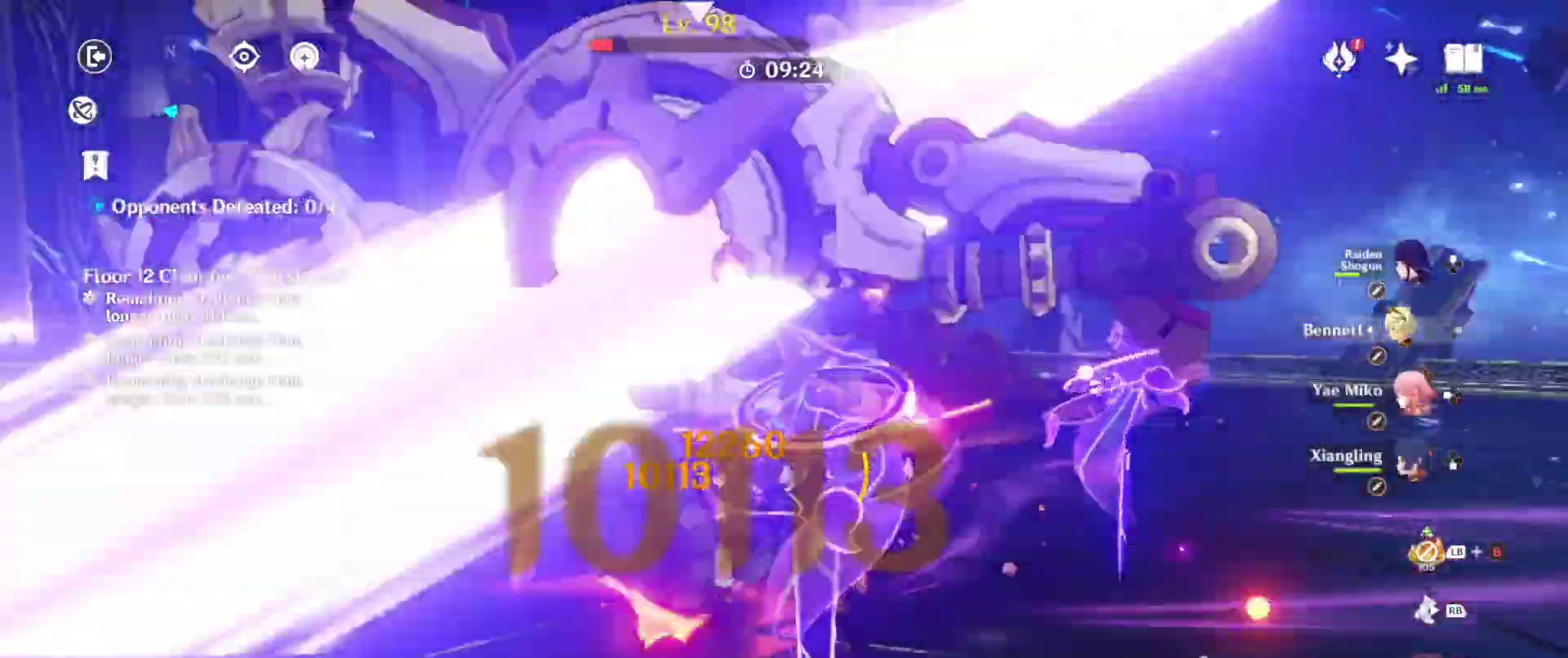
{"buttons": [], "left_stick": "center", "right_stick": "right", "events": [[17, "SQUARE", "up"], [100, "SQUARE", "down"], [233, "SQUARE", "up"], [350, "SQUARE", "down"], [467, "SQUARE", "up"]]}
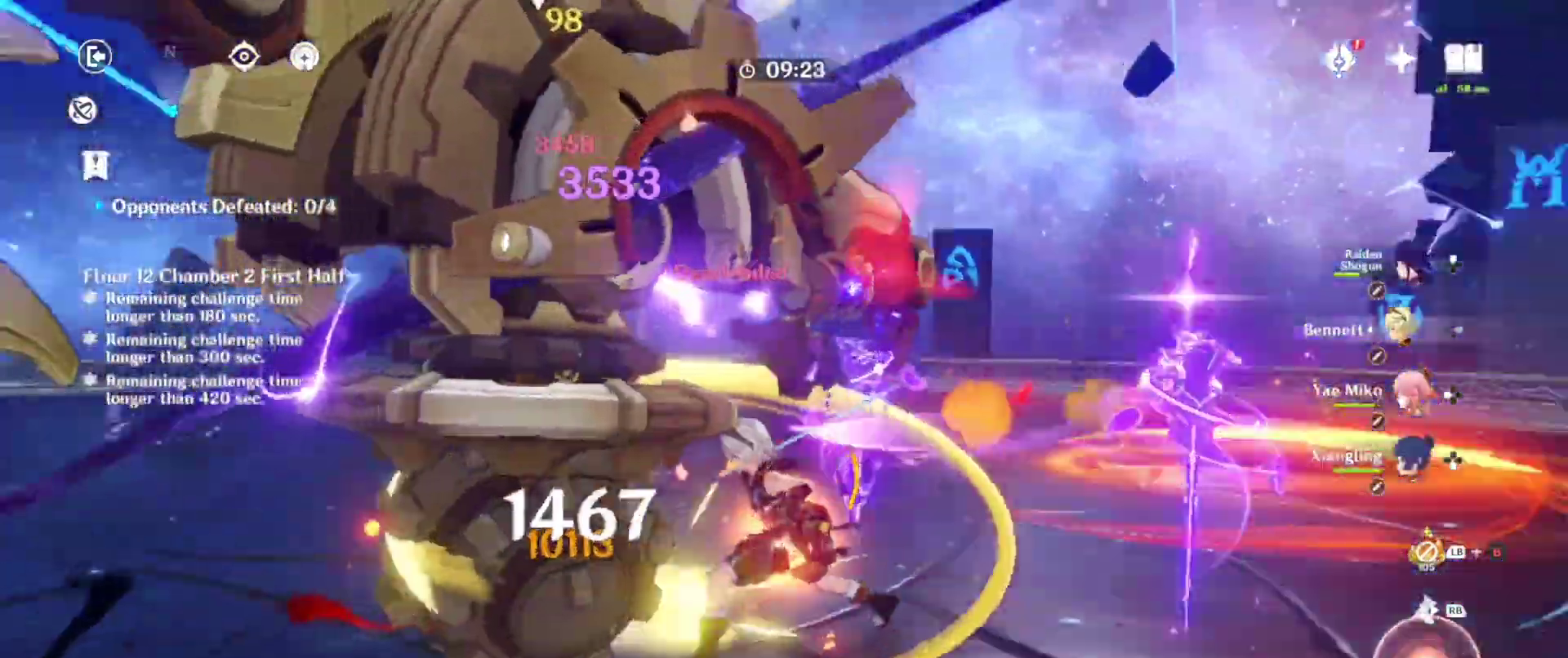
{"buttons": [], "left_stick": "center", "right_stick": "center", "events": [[67, "right_stick", "center"], [83, "SQUARE", "down"], [200, "SQUARE", "up"], [233, "right_stick", "left"], [300, "SQUARE", "down"], [450, "SQUARE", "up"], [467, "right_stick", "center"]]}
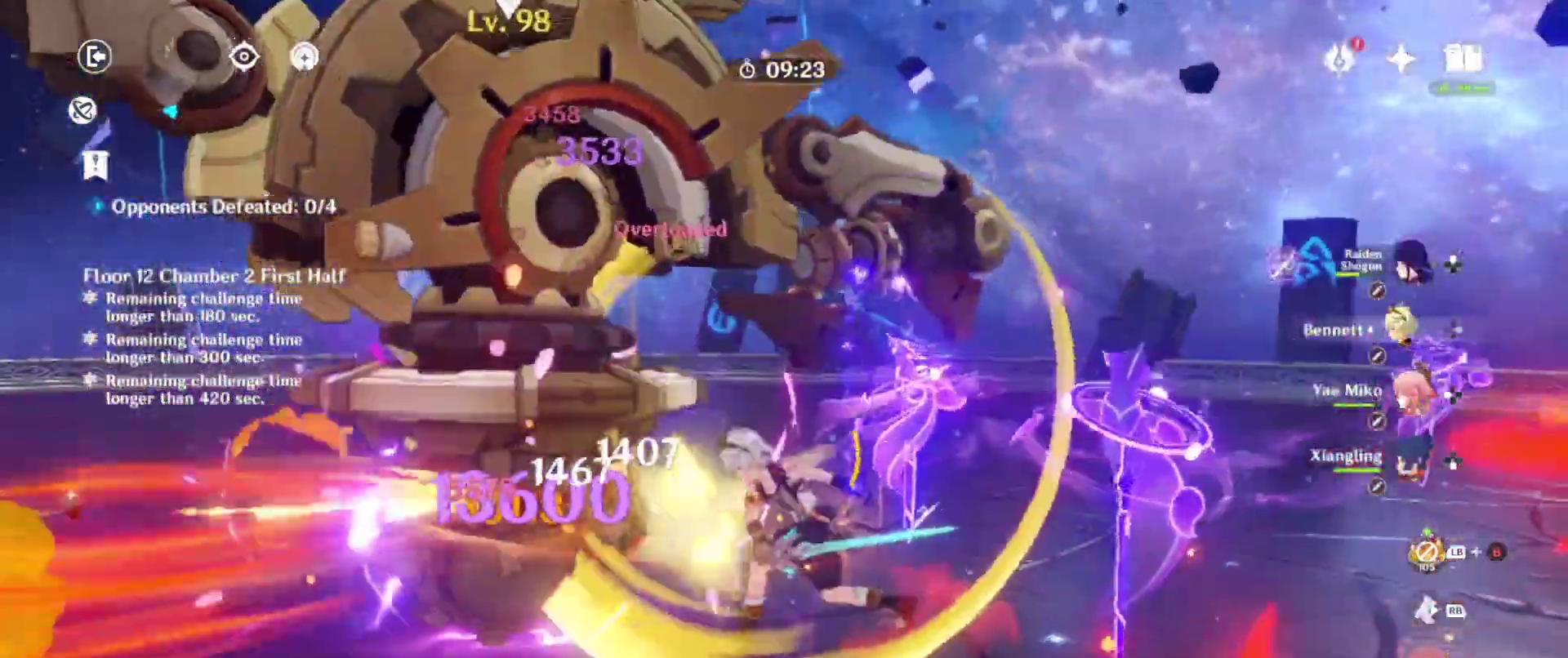
{"buttons": ["SQUARE"], "left_stick": "center", "right_stick": "center", "events": [[17, "SQUARE", "down"], [167, "SQUARE", "up"], [250, "SQUARE", "down"], [383, "SQUARE", "up"], [483, "SQUARE", "down"]]}
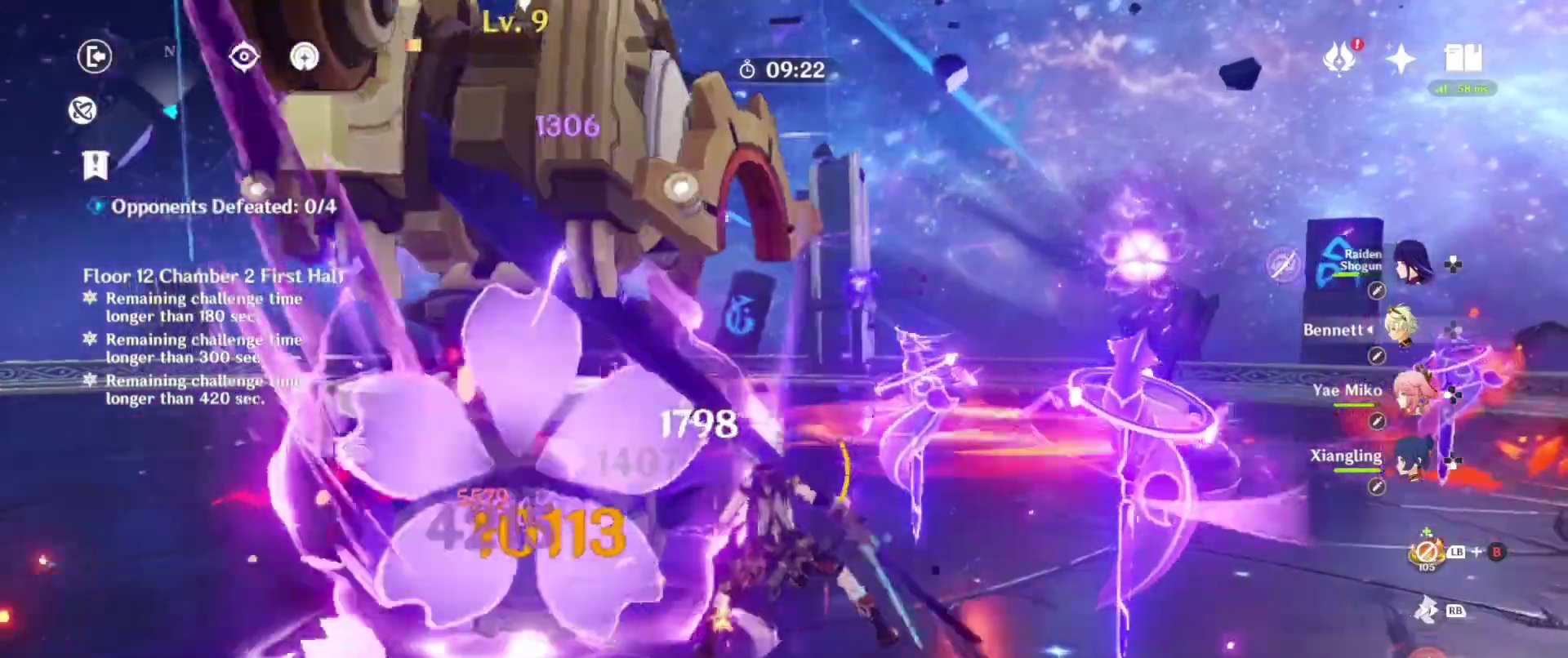
{"buttons": ["SQUARE"], "left_stick": "center", "right_stick": "center", "events": [[100, "SQUARE", "up"], [200, "SQUARE", "down"], [233, "right_stick", "left"], [300, "right_stick", "center"], [333, "SQUARE", "up"], [417, "SQUARE", "down"]]}
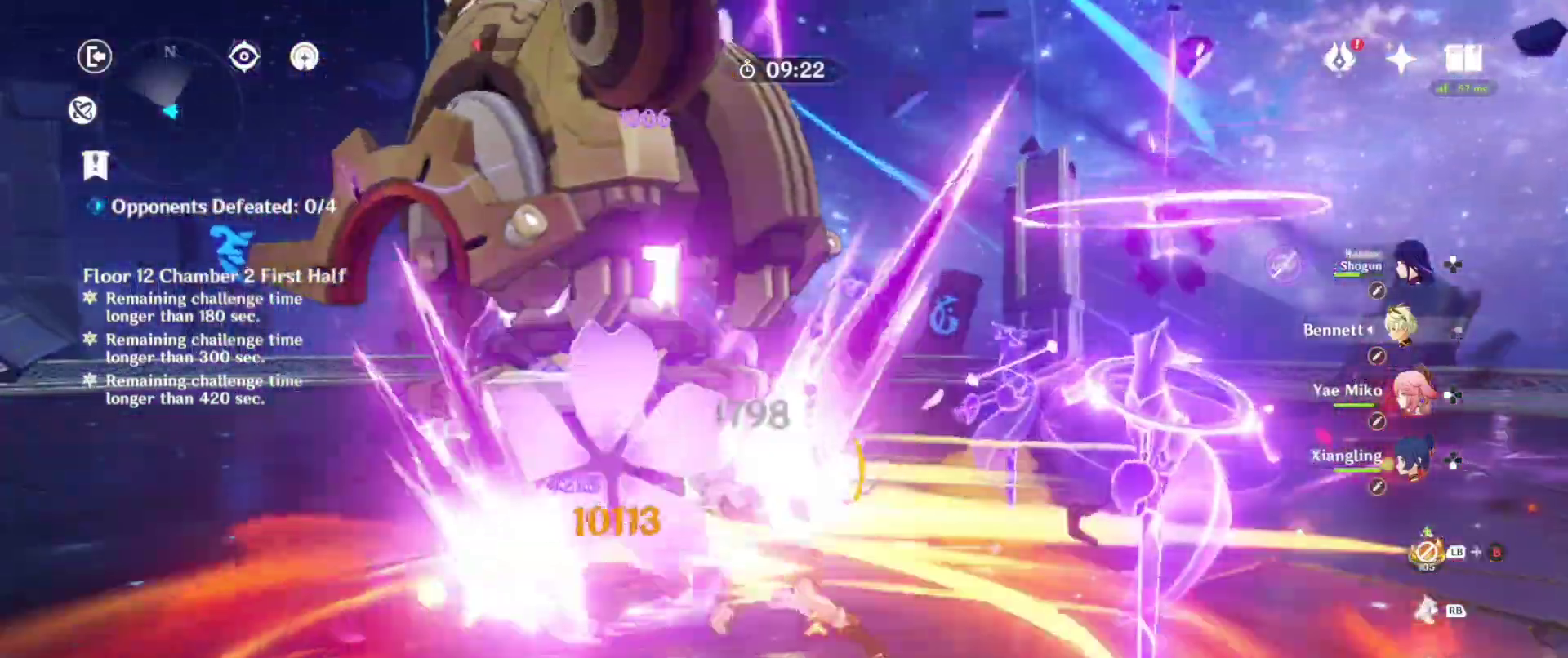
{"buttons": [], "left_stick": "down-right", "right_stick": "center", "events": [[33, "SQUARE", "up"], [117, "SQUARE", "down"], [200, "left_stick", "down-right"], [267, "SQUARE", "up"], [333, "SQUARE", "down"], [467, "SQUARE", "up"]]}